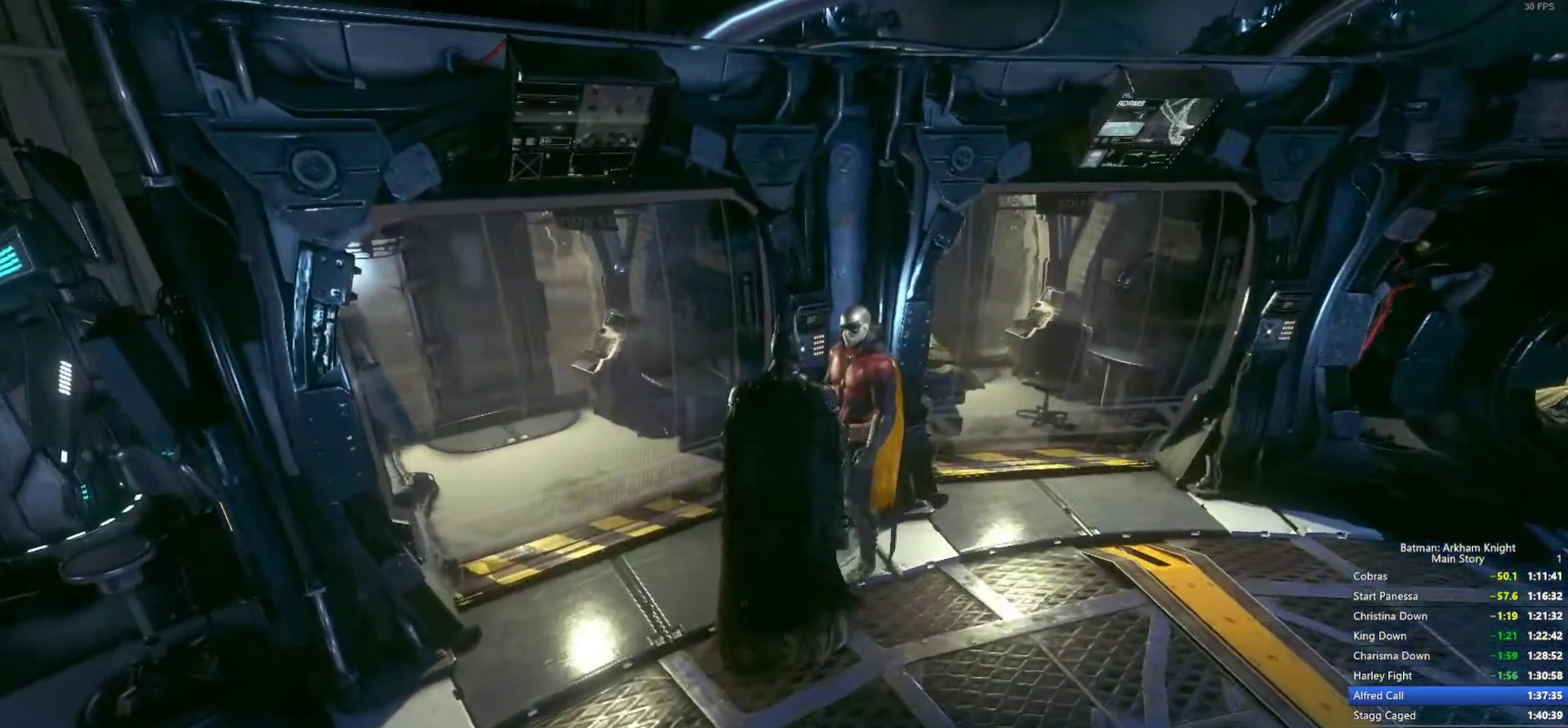
Gameplay with a controller (PlayStation layout); each line is a JSON object with the inputs held at the frame after it (dt_ms = milliseconds from this image to that frame). "events" lists button and stick changes between this image and that frame as [ms after this image, input, new state], when the widget could be followed in between.
{"dt_ms": 1000, "buttons": [], "left_stick": "center", "right_stick": "up"}
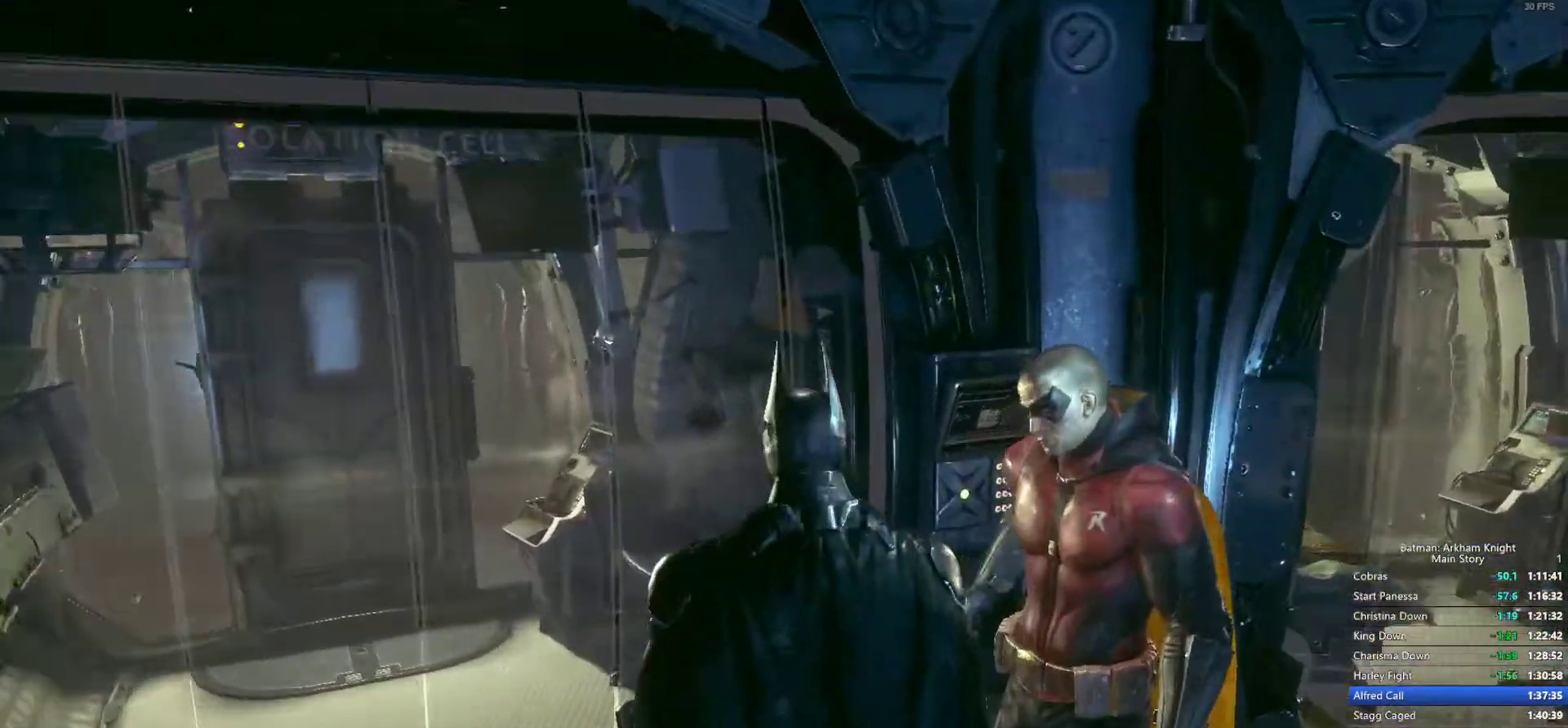
{"dt_ms": 500, "buttons": [], "left_stick": "center", "right_stick": "center", "events": [[500, "right_stick", "center"]]}
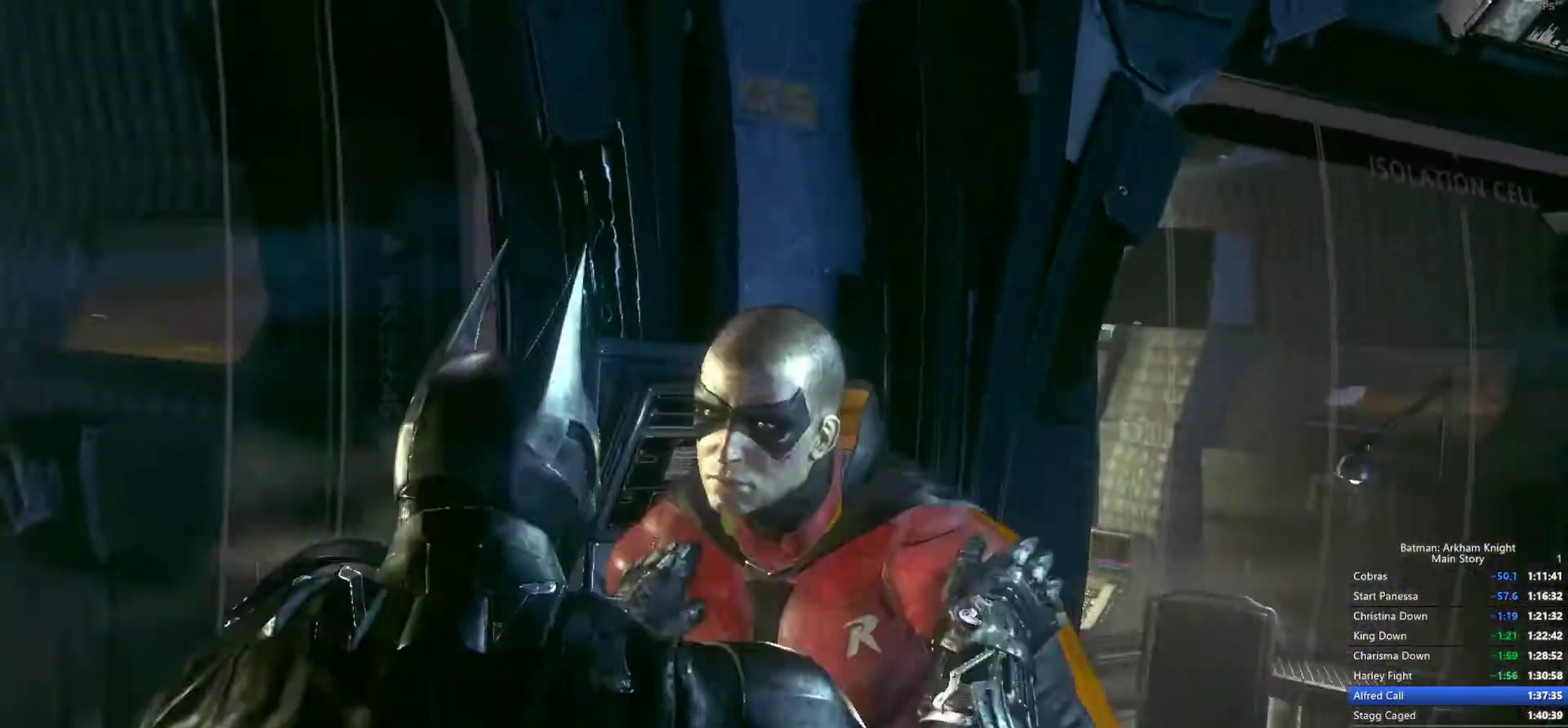
{"dt_ms": 500, "buttons": [], "left_stick": "center", "right_stick": "center", "events": []}
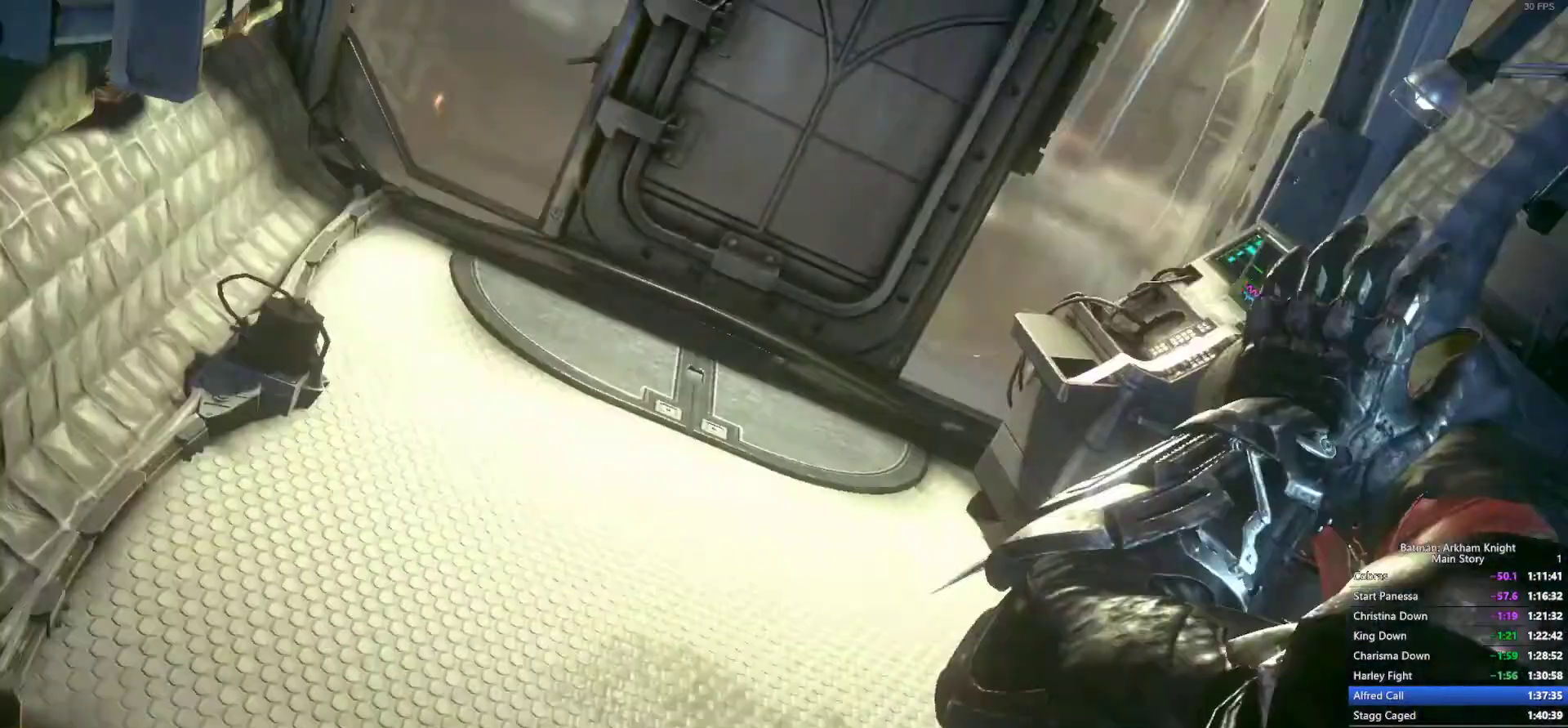
{"dt_ms": 500, "buttons": [], "left_stick": "center", "right_stick": "center", "events": []}
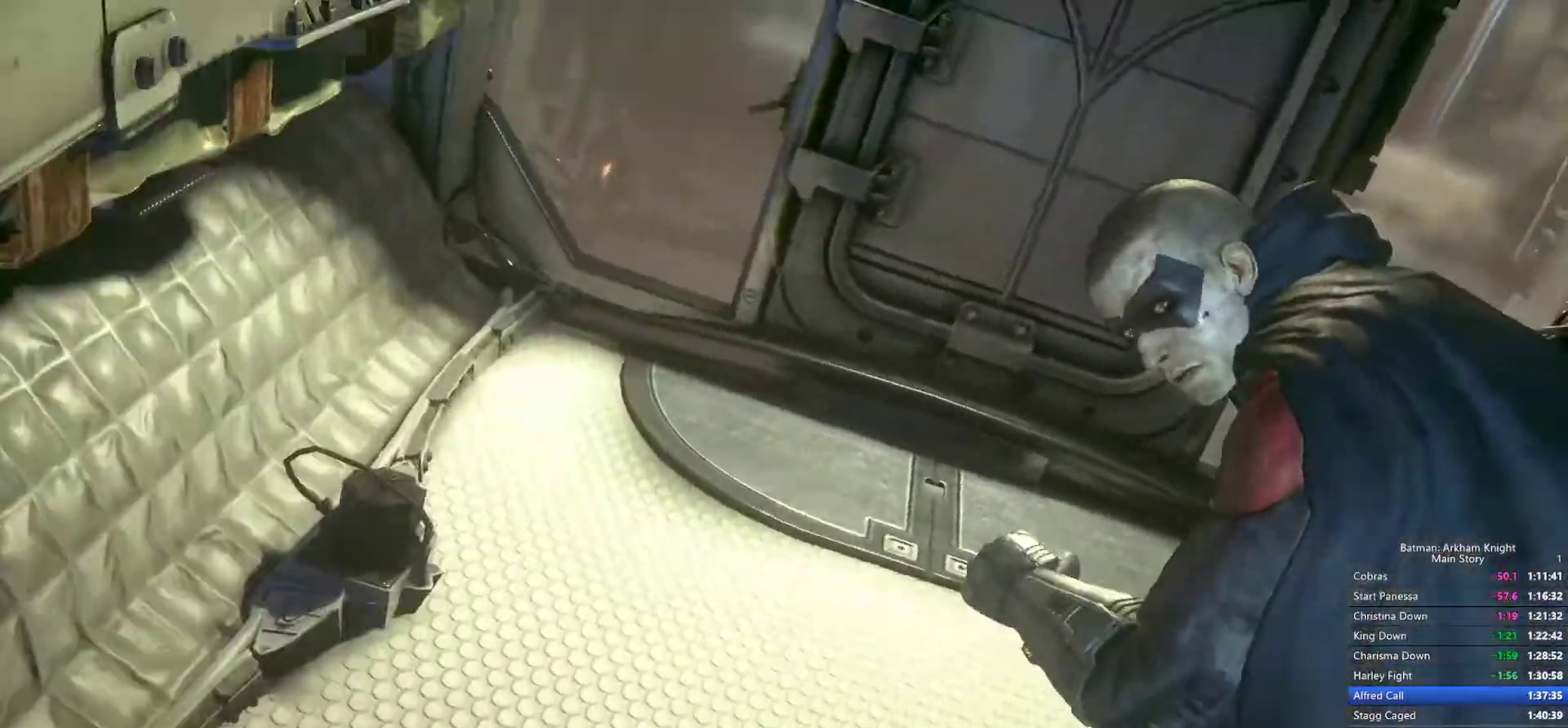
{"dt_ms": 500, "buttons": [], "left_stick": "center", "right_stick": "center", "events": [[367, "left_stick", "up"], [500, "left_stick", "center"]]}
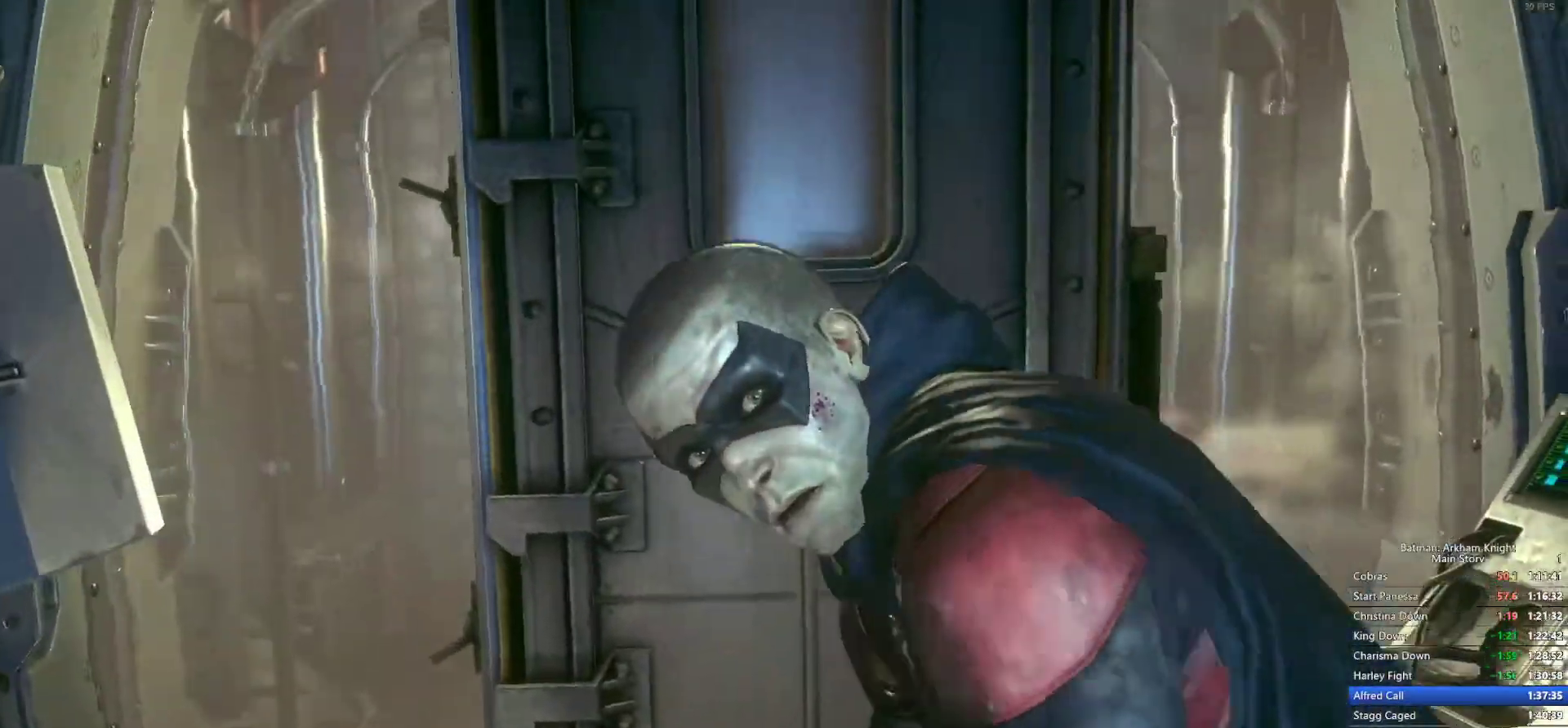
{"dt_ms": 500, "buttons": [], "left_stick": "center", "right_stick": "center", "events": [[67, "left_stick", "up"], [233, "left_stick", "center"]]}